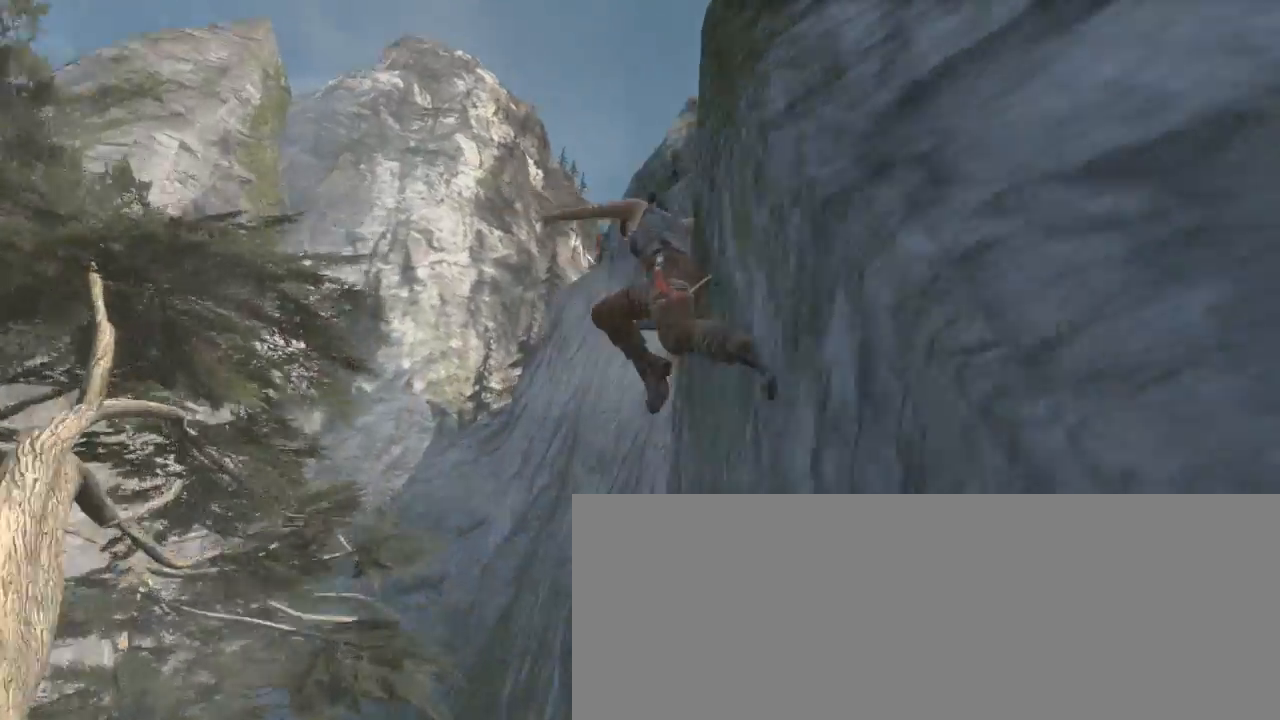
Gameplay with keyboard and mouse; each line is a JSON object with the keys and mouse buttons held at the frame after it. "events" lists presses ("down") and releases ("up") of "1", "2", "3", "4", "5", "6", "7", "a", "alt", "b", "c", "ctrl", "d", "e", "escape", "f", "g", "h", "q", "r", "s", "shift", "space", "t", "tilde", "v", "w", "x", "y", "z", "mouse_left", "mouse_middle", "mouse_right", "mouse_mb4", "mouse_mb5", "mouse_wheel_up" and "mouse_wheel_down" between this image and that frame as [ms after this image, input, new state], when the widget could be followed in between. "mouse_left", "mouse_middle", "mouse_right", "mouse_mb4", "mouse_mb5", "mouse_wheel_up", "mouse_wheel_down" = the "left", "middle", "right", "mb4", "mb5", "wheel_up", "wheel_down" buttons of the "mouse" list. No other keys are recorded. Not read: mouse_move.
{"keys": ["q", "z"], "mouse": [], "events": []}
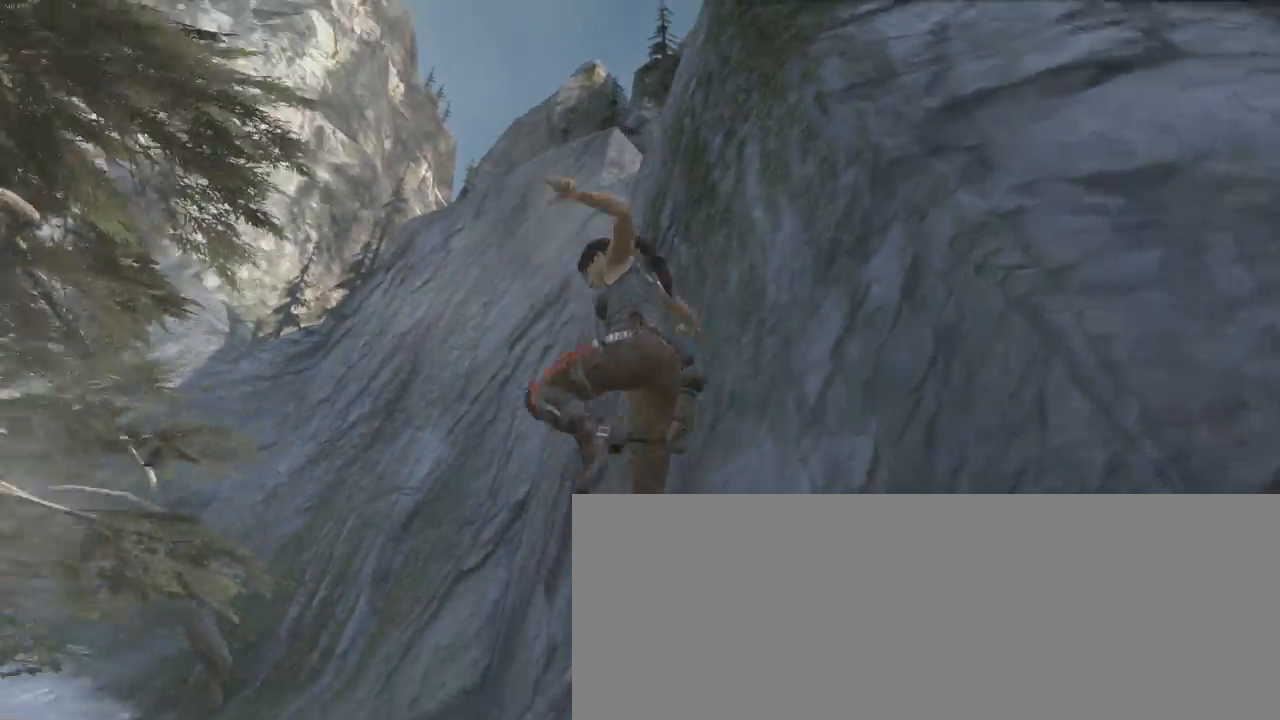
{"keys": ["q", "z"], "mouse": [], "events": []}
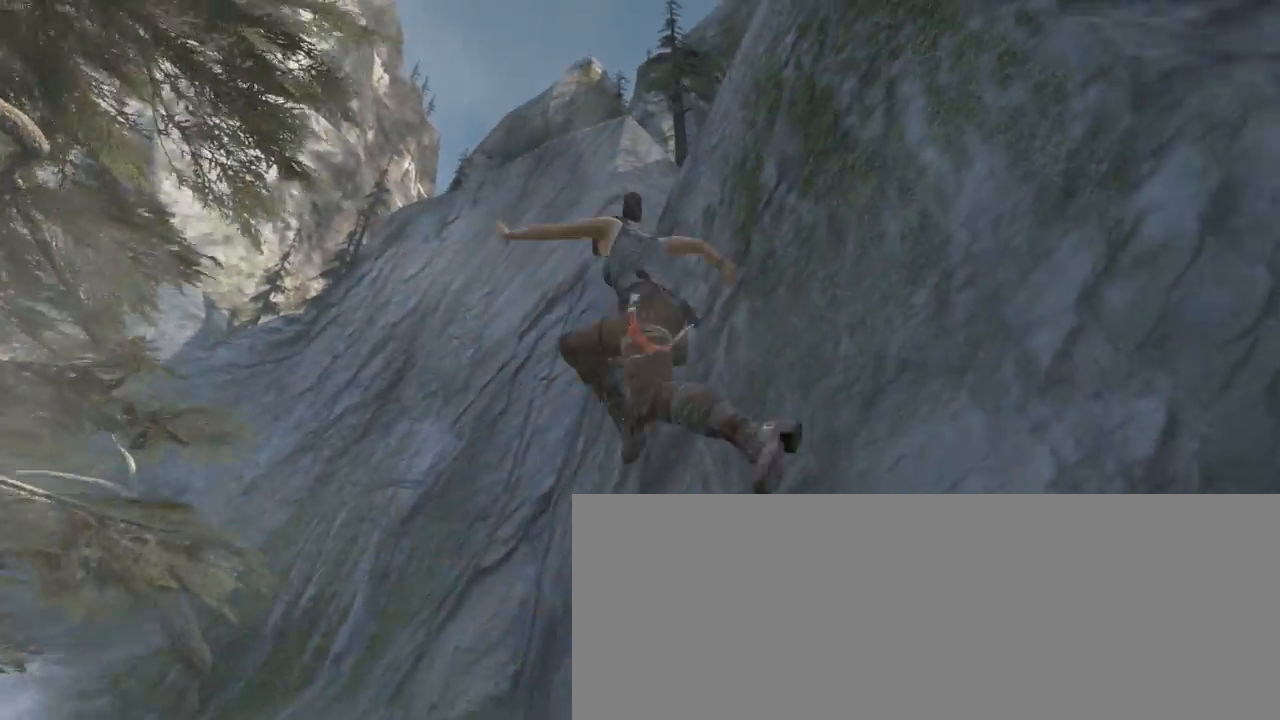
{"keys": ["d"], "mouse": [], "events": [[200, "d", "down"], [200, "q", "up"], [233, "z", "up"], [433, "s", "down"], [500, "s", "up"]]}
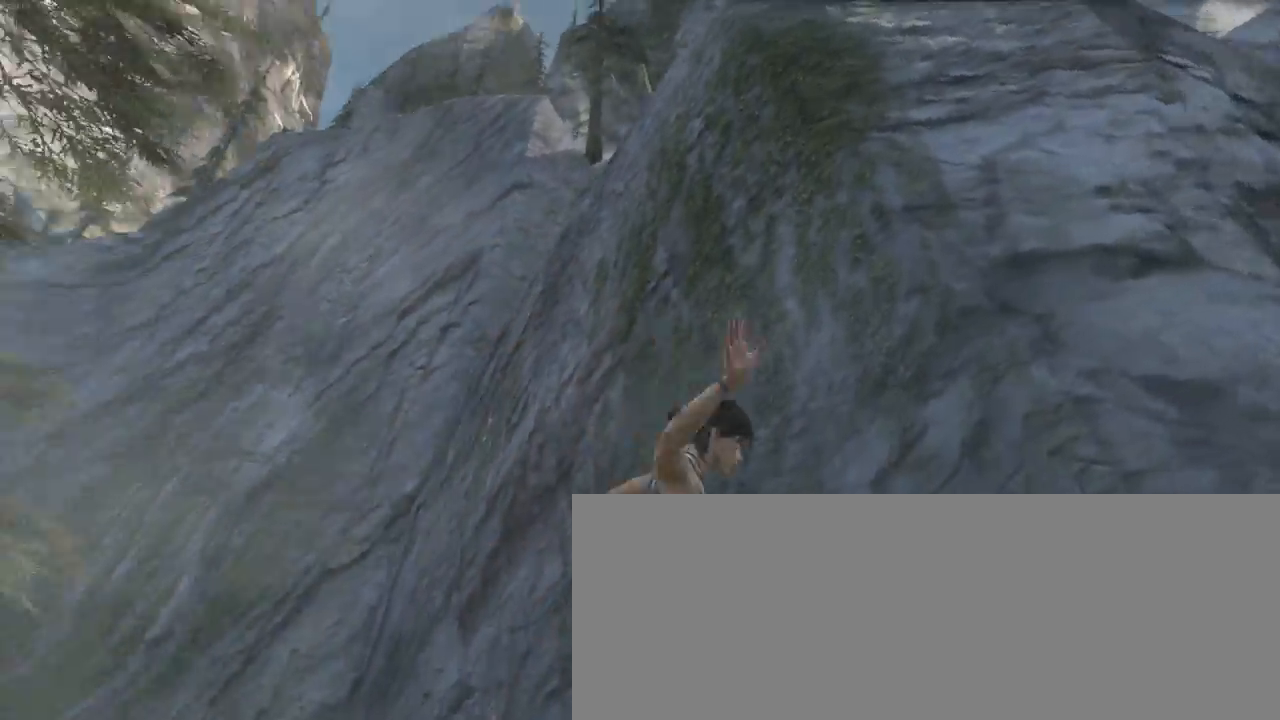
{"keys": ["q", "z"], "mouse": [], "events": [[66, "z", "down"], [100, "d", "up"], [166, "q", "down"]]}
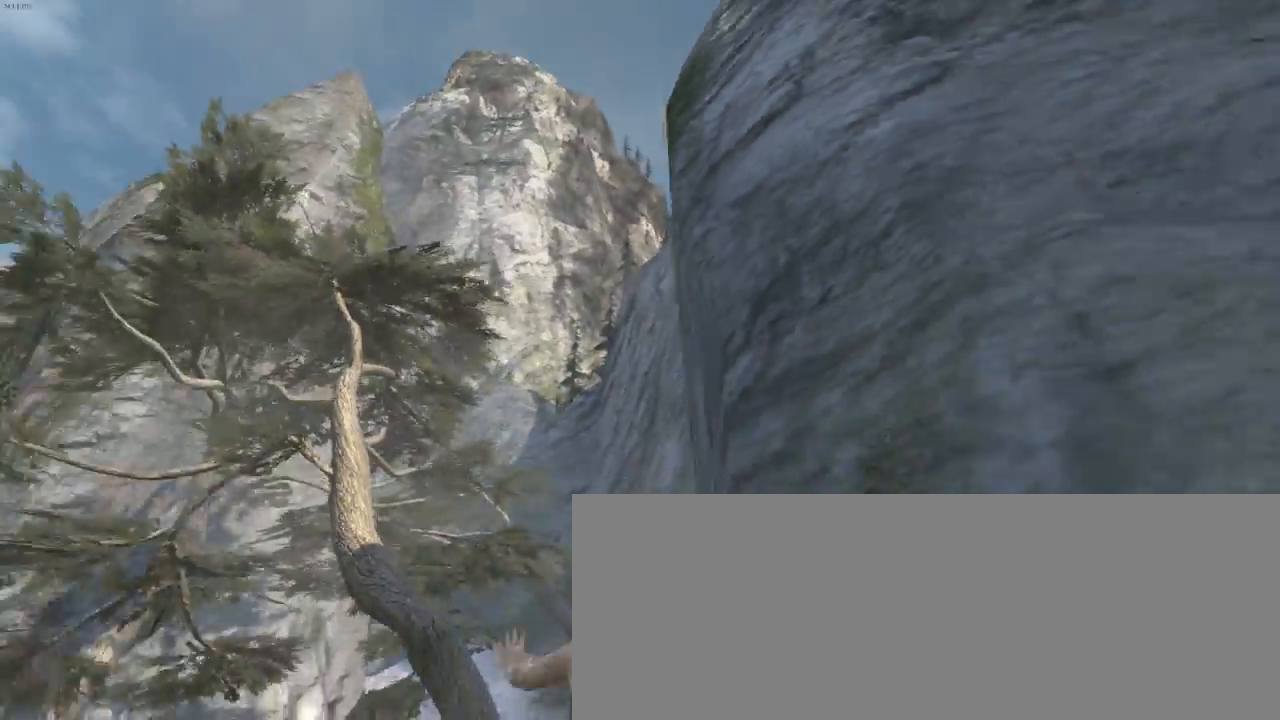
{"keys": ["q", "z"], "mouse": [], "events": []}
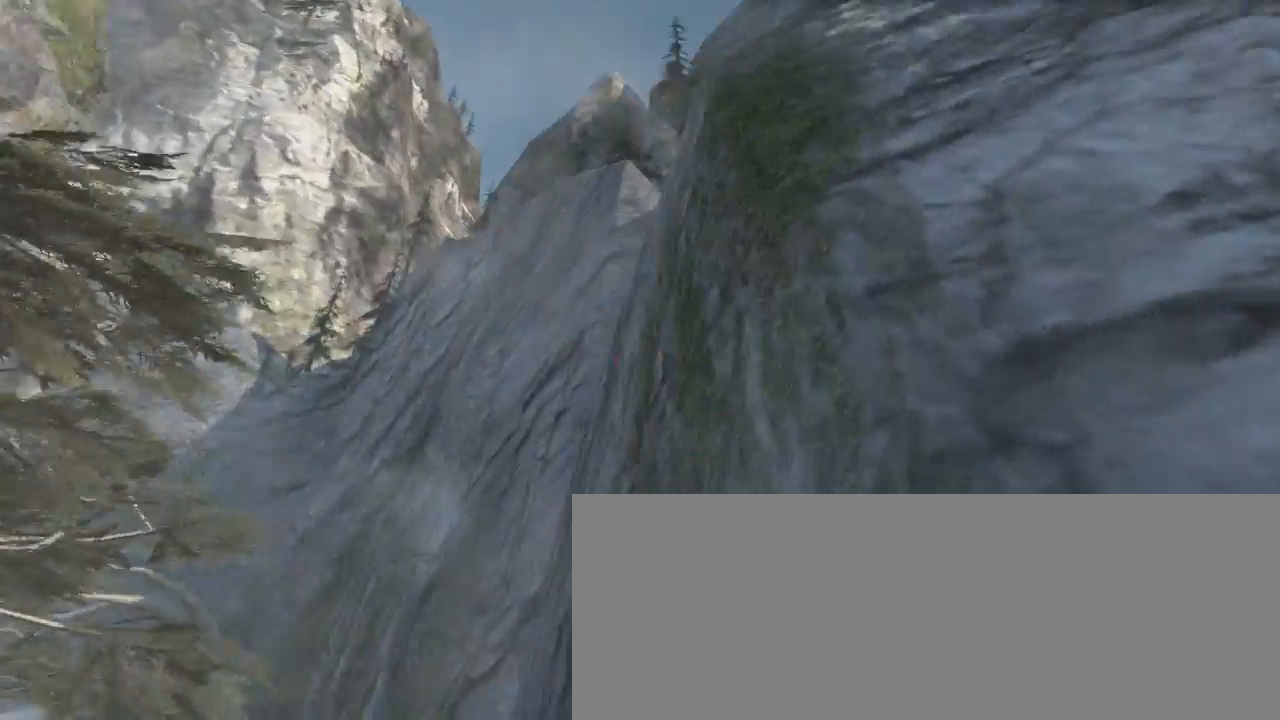
{"keys": ["q", "z"], "mouse": [], "events": []}
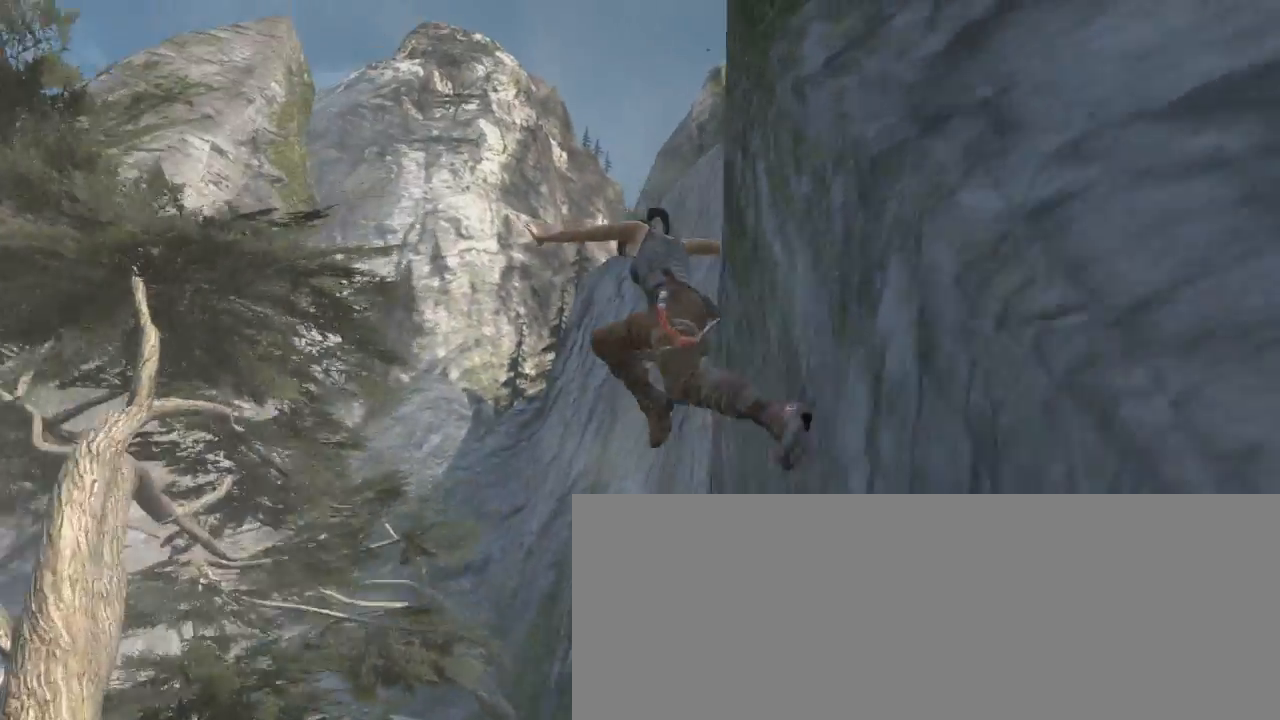
{"keys": ["q", "z"], "mouse": [], "events": []}
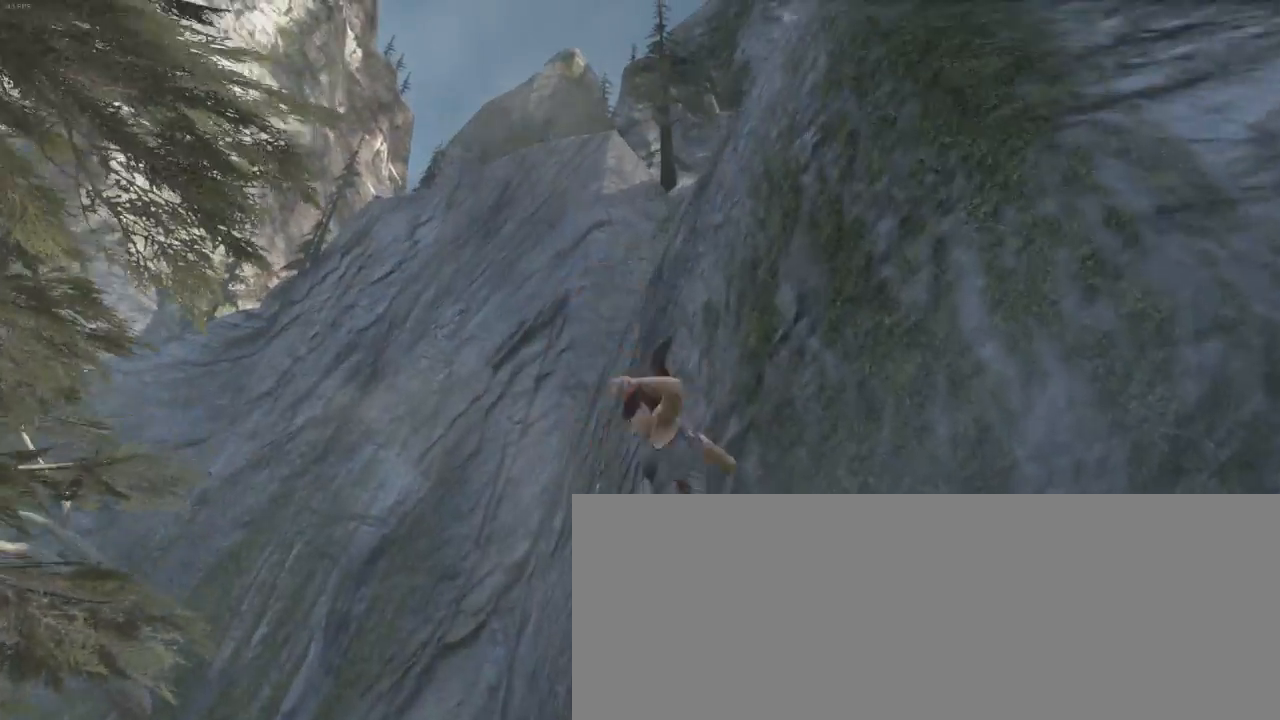
{"keys": ["q", "z"], "mouse": [], "events": []}
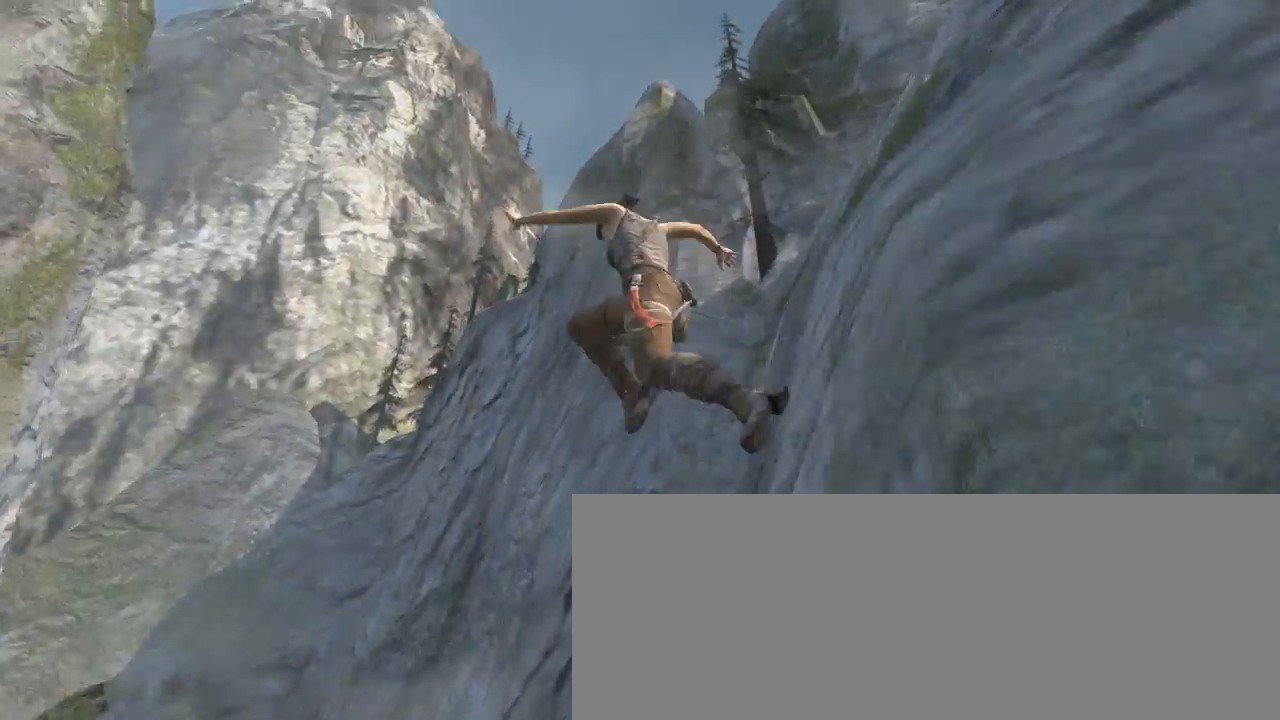
{"keys": ["q", "z"], "mouse": [], "events": []}
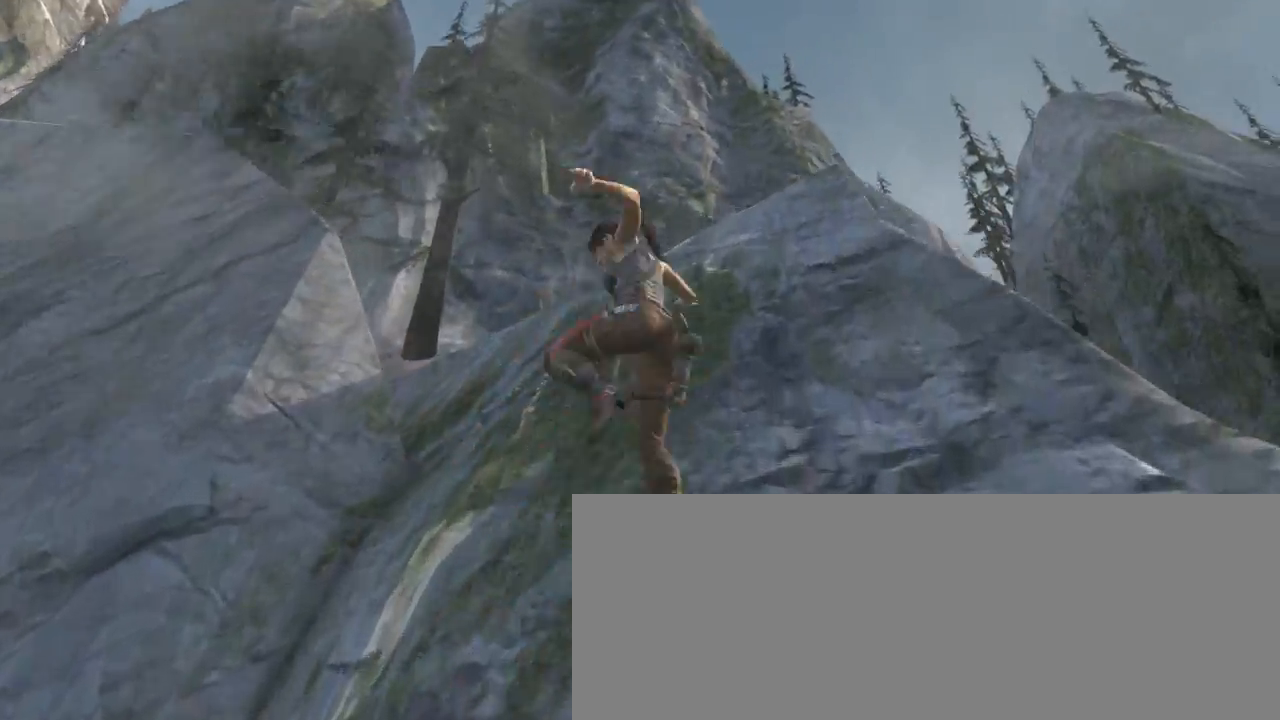
{"keys": ["q", "z"], "mouse": [], "events": []}
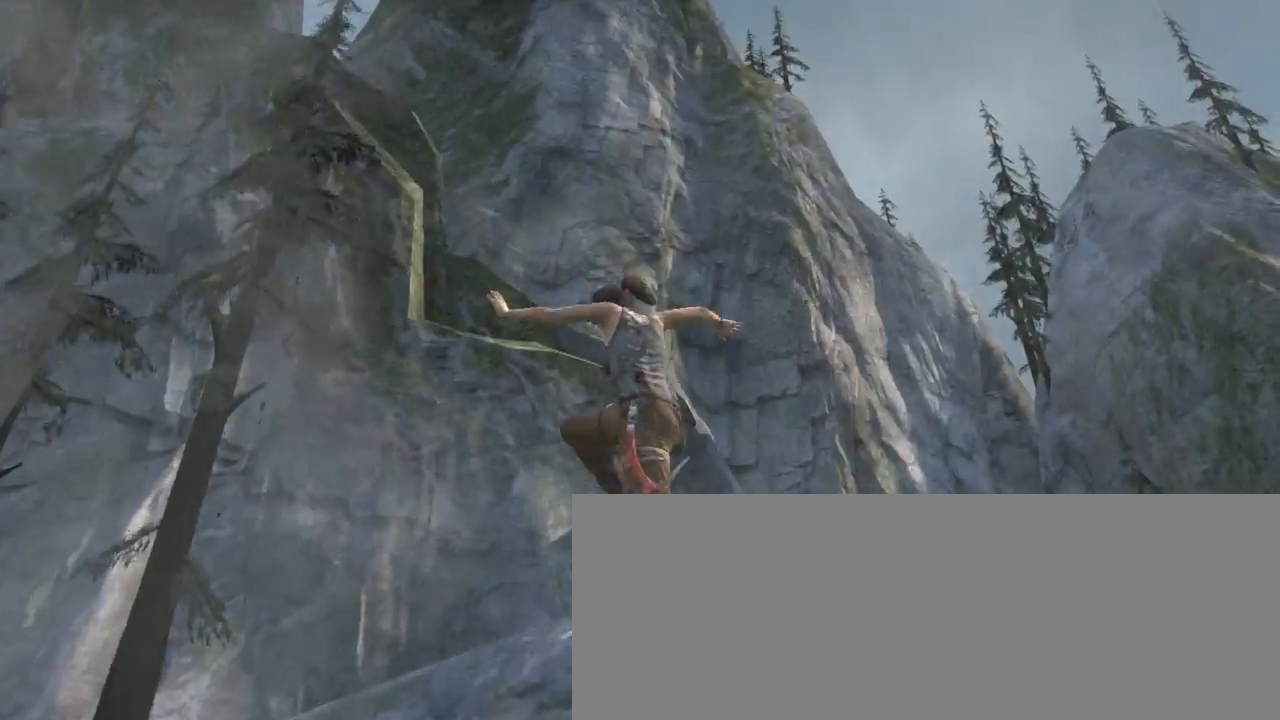
{"keys": ["d", "z"], "mouse": [], "events": [[333, "d", "down"], [333, "q", "up"]]}
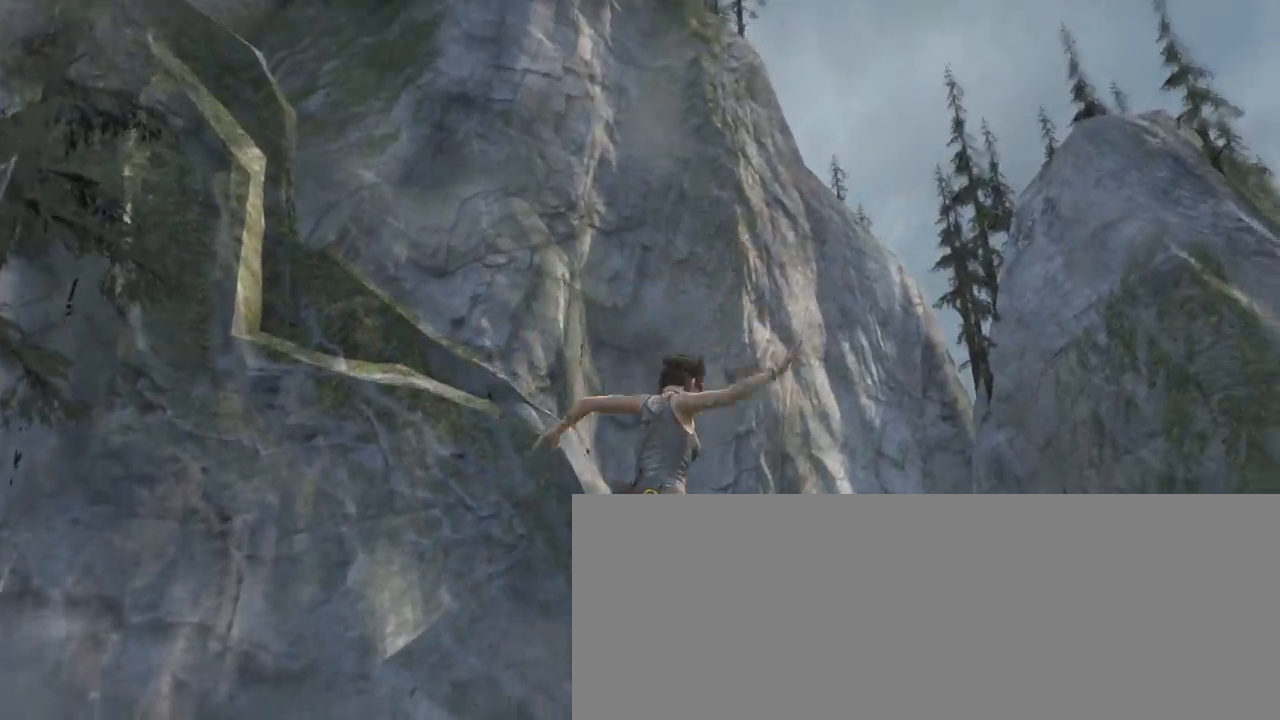
{"keys": ["d", "z"], "mouse": [], "events": []}
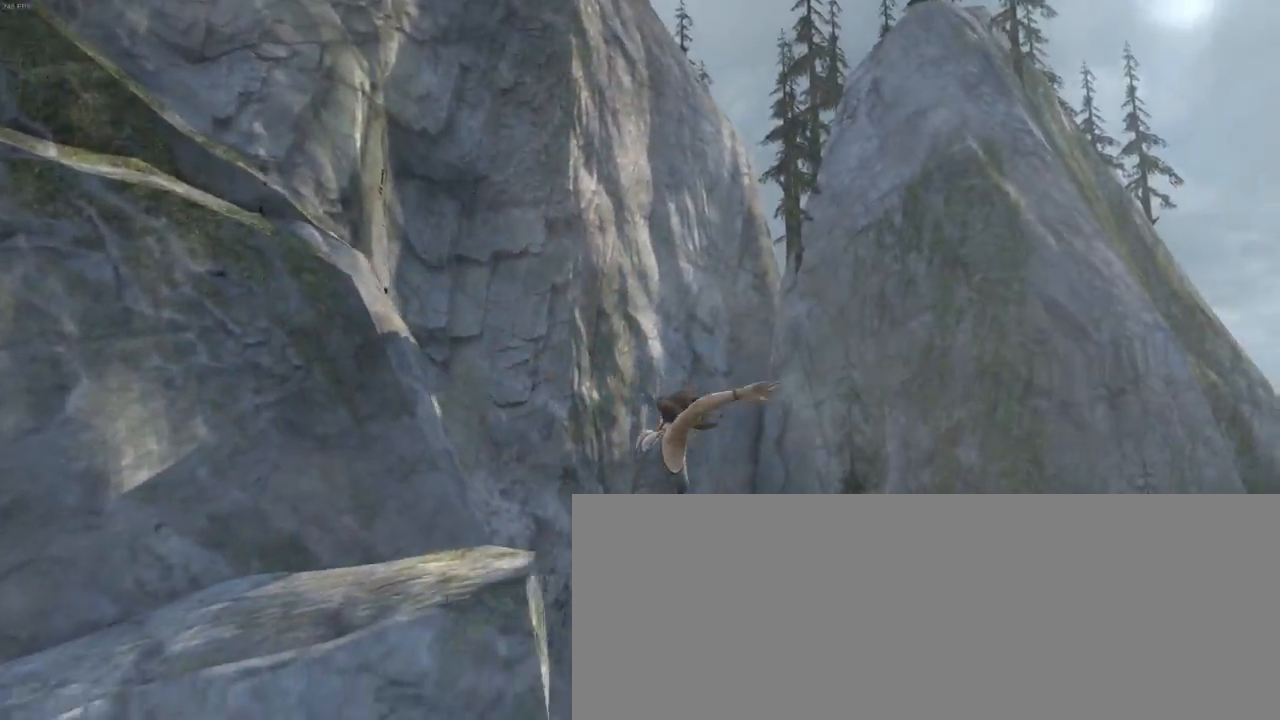
{"keys": ["d"], "mouse": [], "events": [[366, "z", "up"]]}
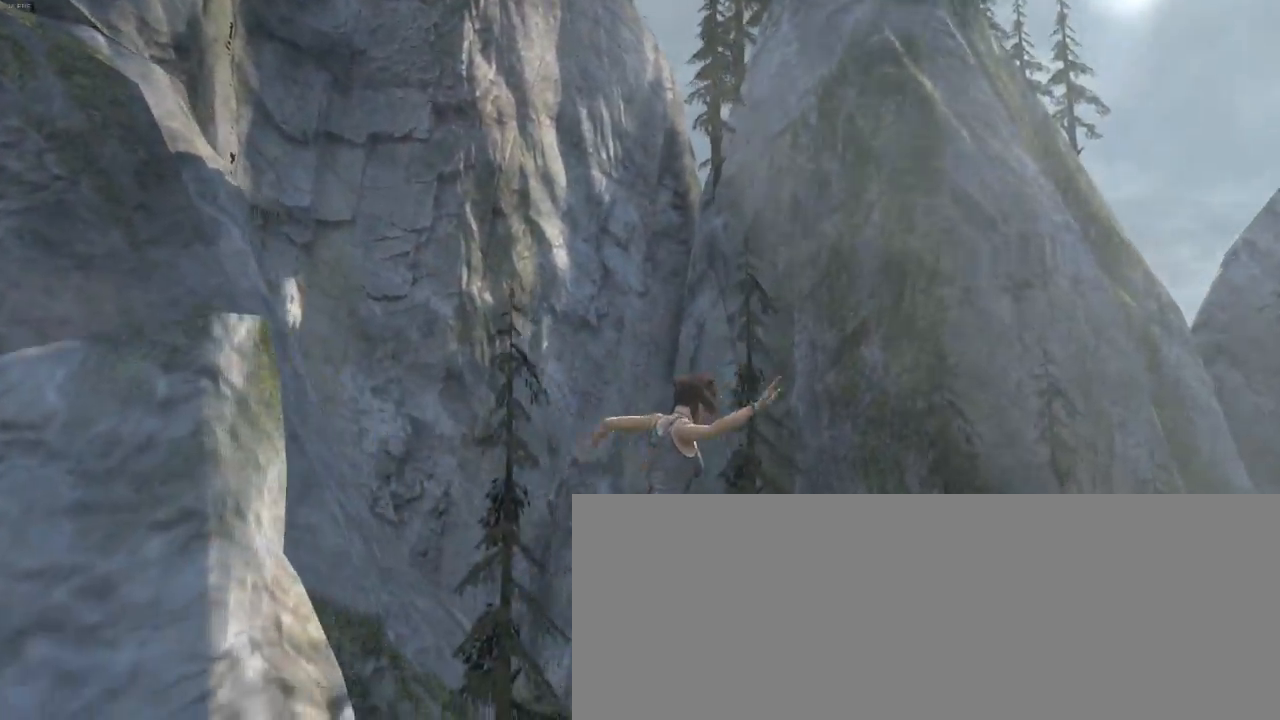
{"keys": ["d", "z"], "mouse": [], "events": [[333, "z", "down"]]}
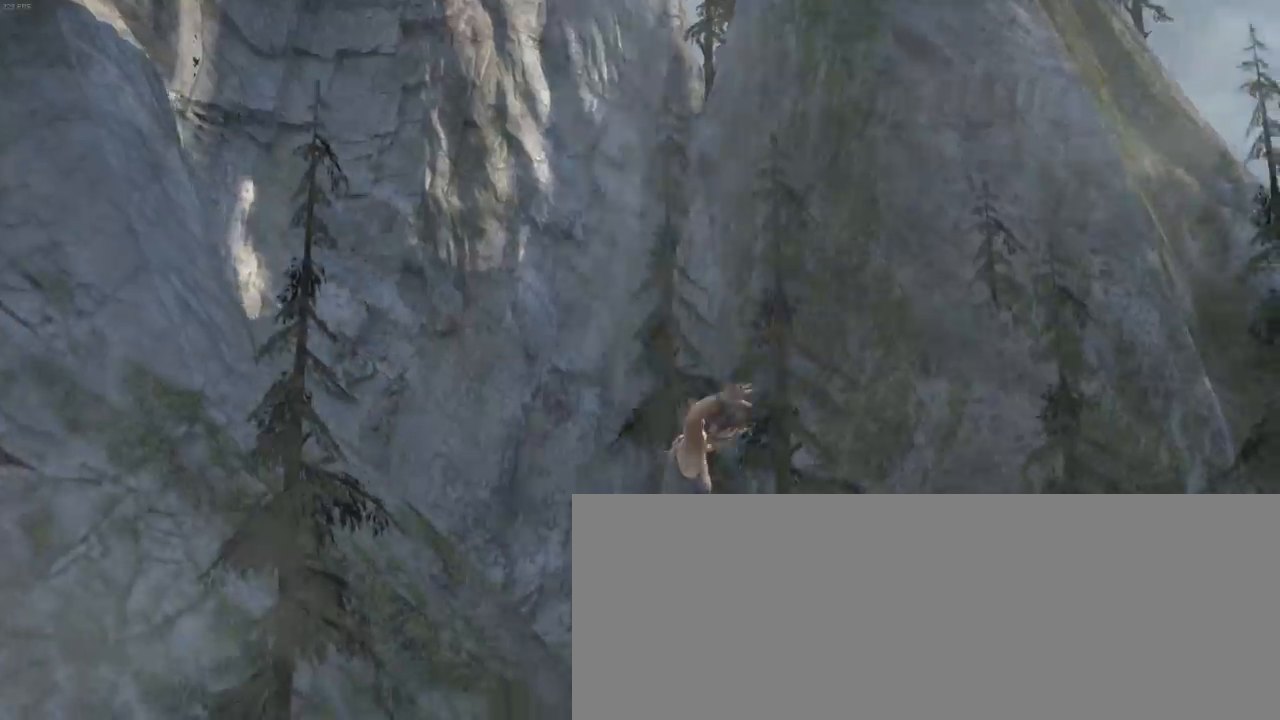
{"keys": ["d", "z"], "mouse": [], "events": []}
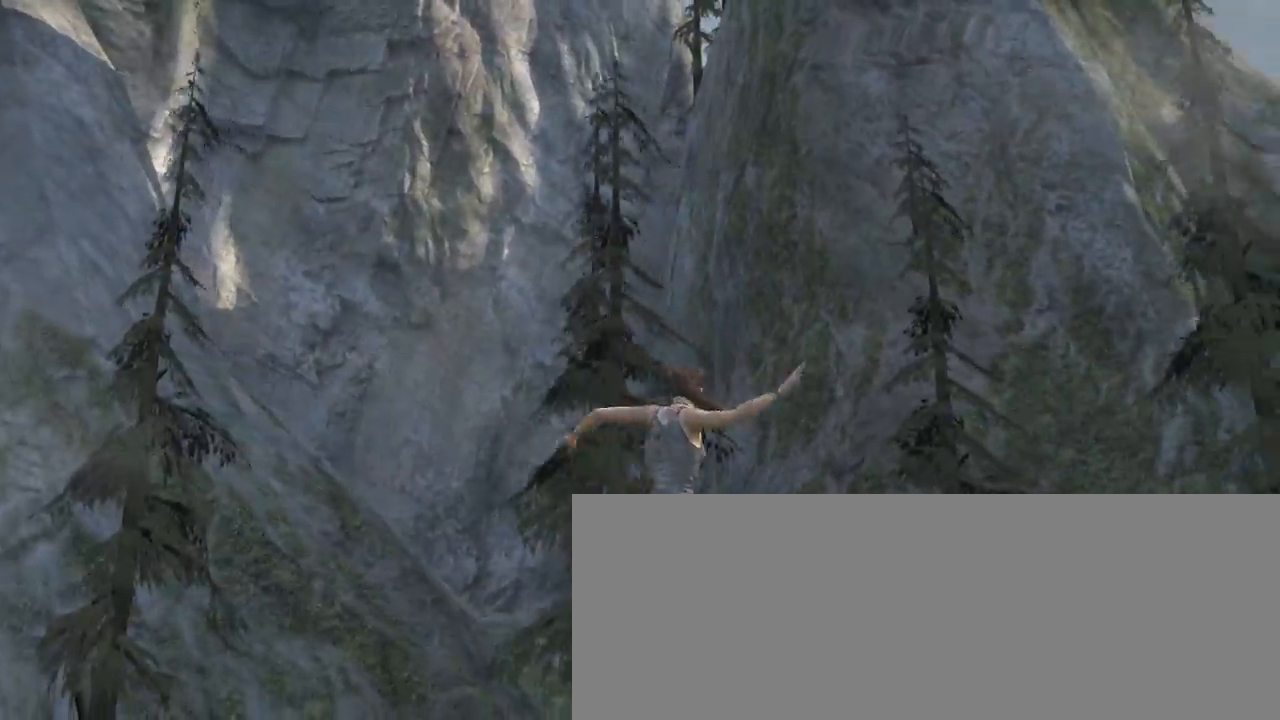
{"keys": ["q", "z"], "mouse": [], "events": [[200, "d", "up"], [200, "q", "down"]]}
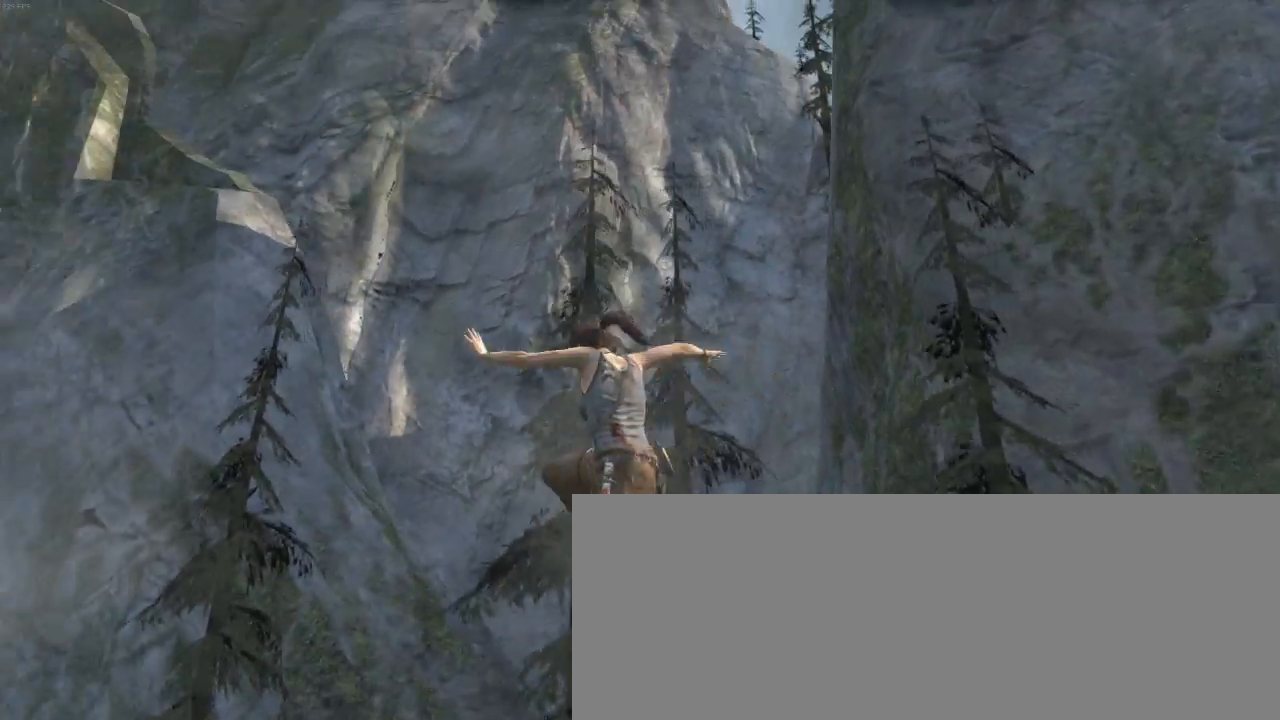
{"keys": ["d", "z"], "mouse": [], "events": [[166, "d", "down"], [166, "q", "up"]]}
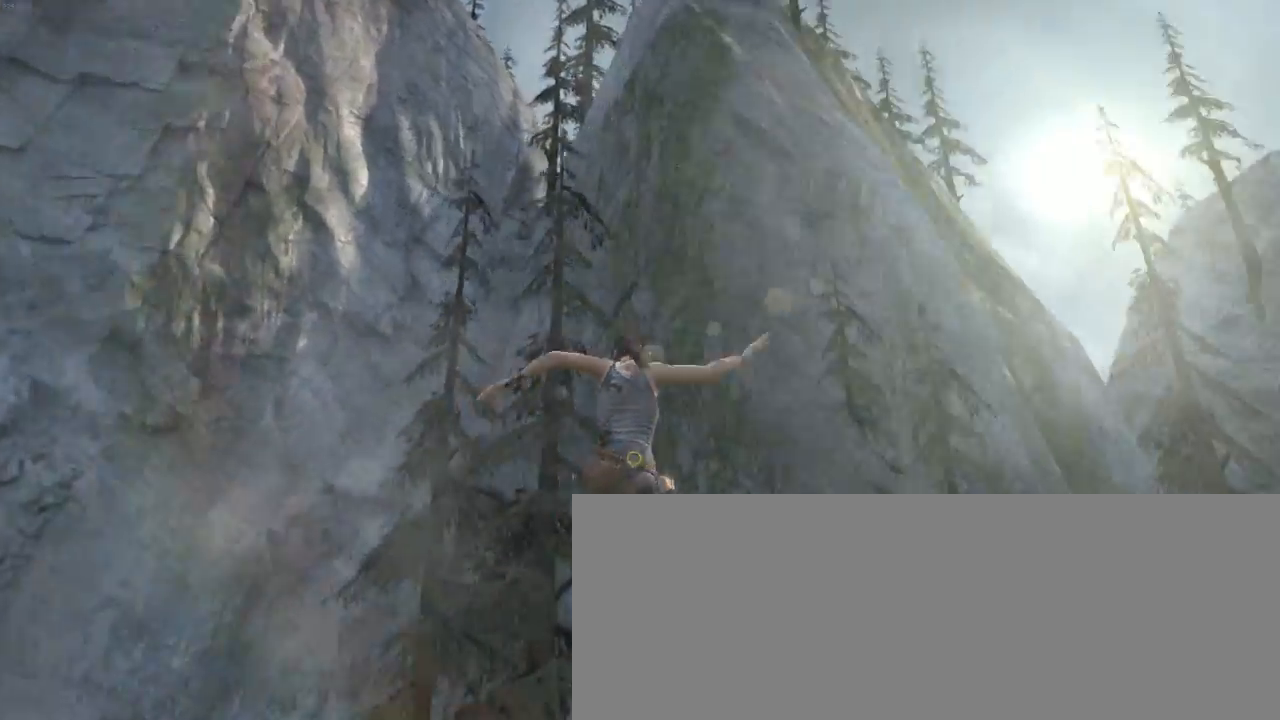
{"keys": ["d", "z"], "mouse": [], "events": [[100, "z", "up"], [200, "z", "down"], [266, "z", "up"], [366, "z", "down"]]}
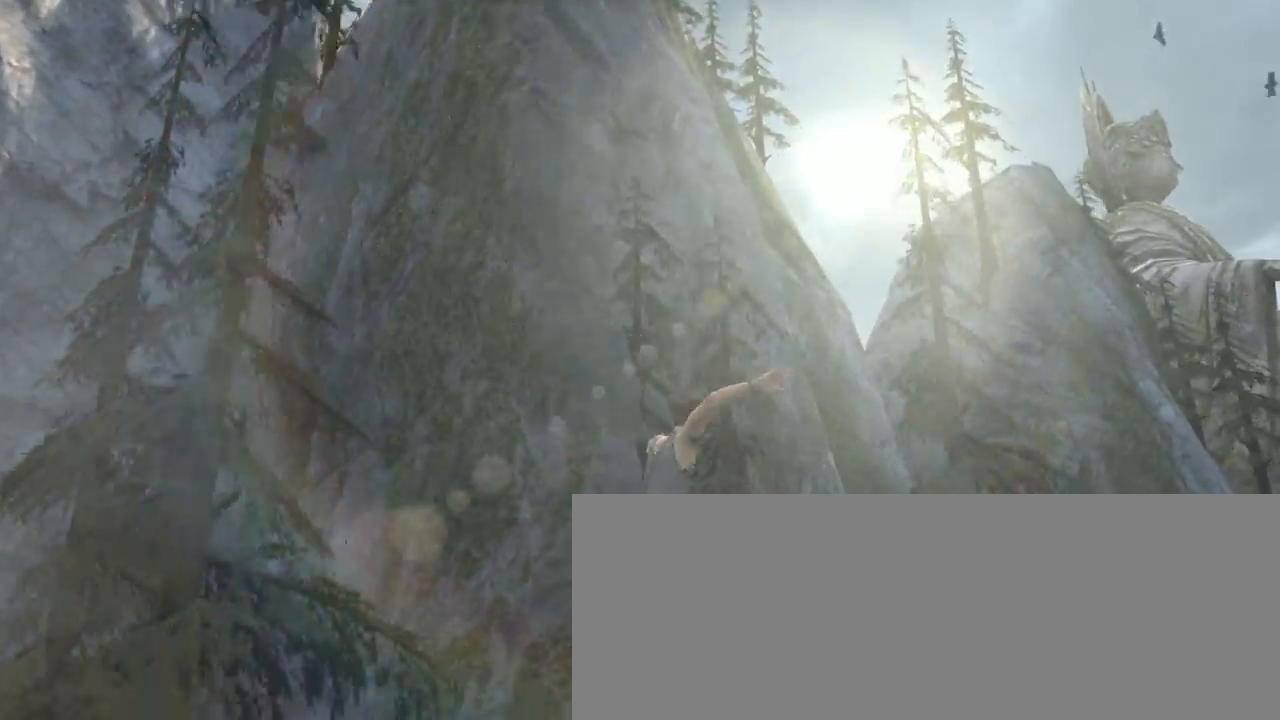
{"keys": ["d", "z"], "mouse": [], "events": []}
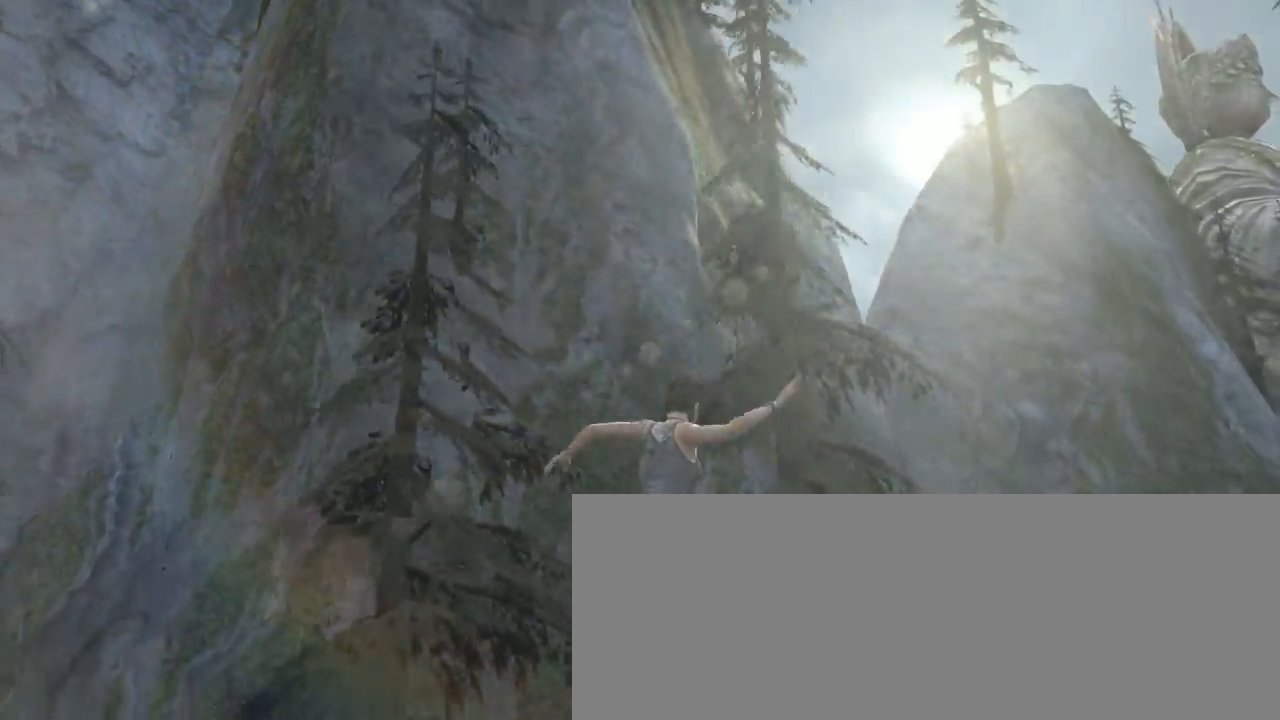
{"keys": ["d", "q", "z"], "mouse": [], "events": [[500, "q", "down"]]}
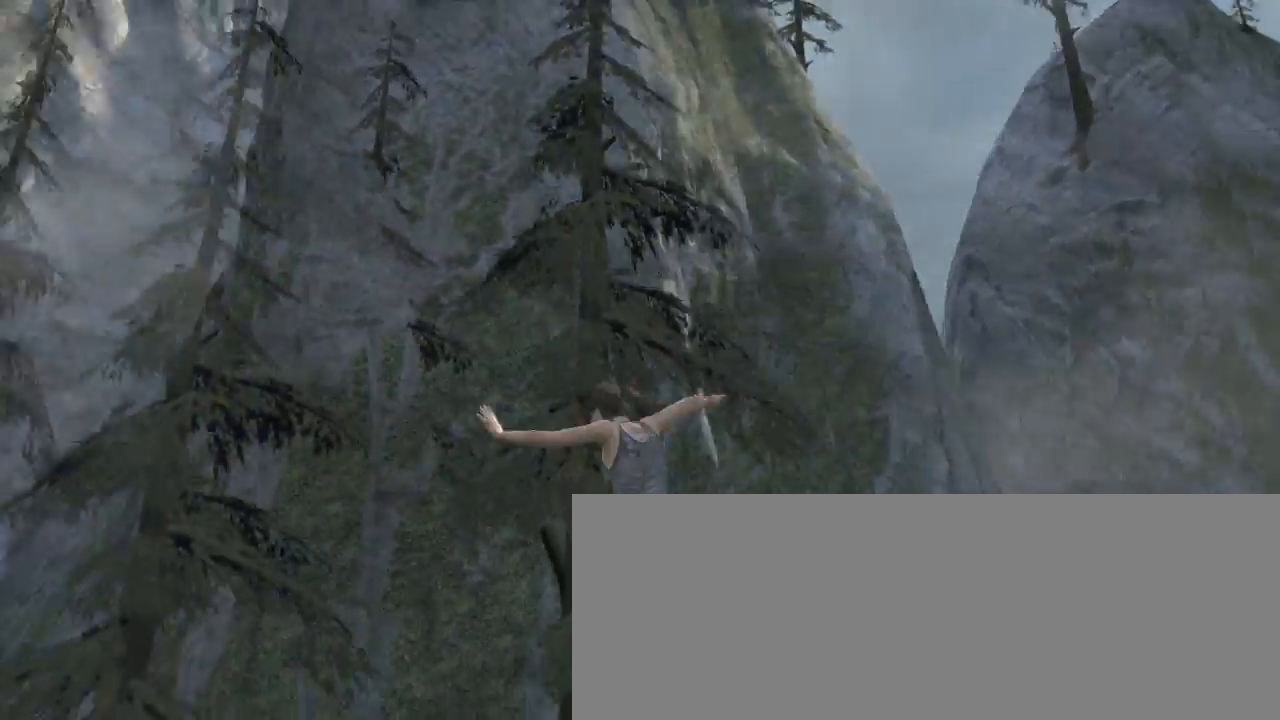
{"keys": ["q", "z"], "mouse": [], "events": [[33, "d", "up"]]}
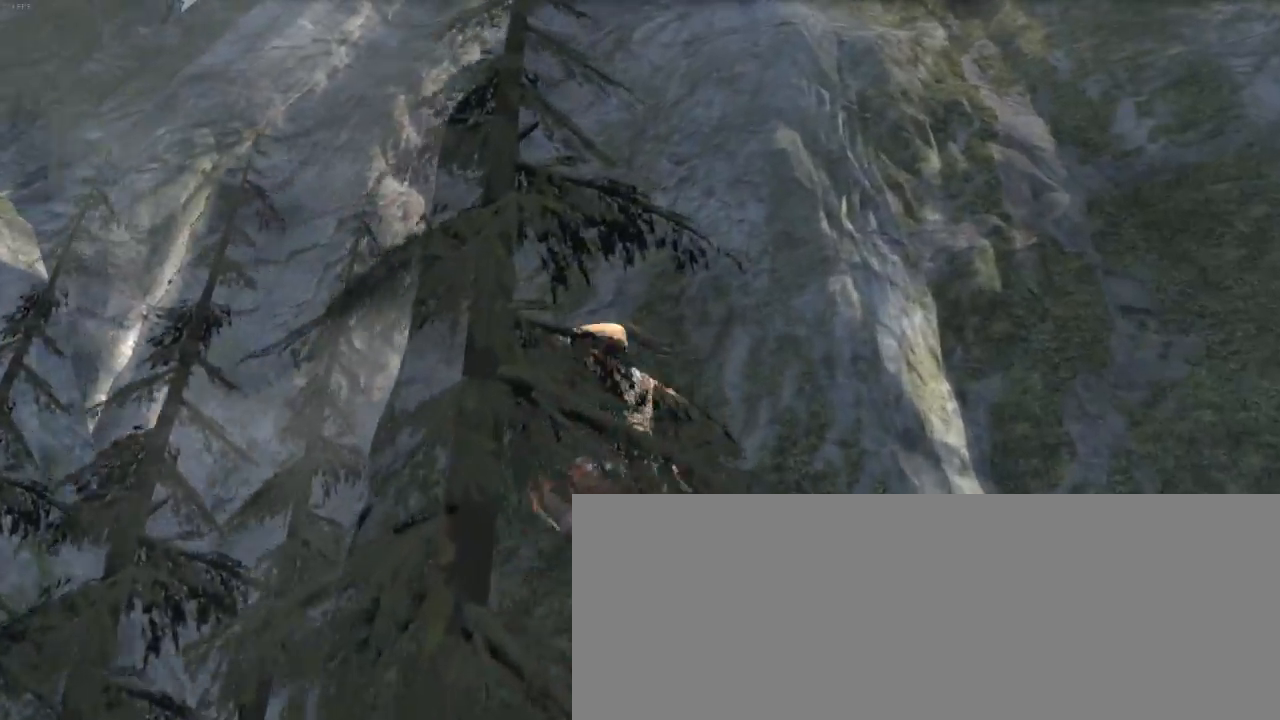
{"keys": ["d"], "mouse": [], "events": [[166, "d", "down"], [200, "q", "up"], [233, "z", "up"], [300, "s", "down"], [400, "s", "up"]]}
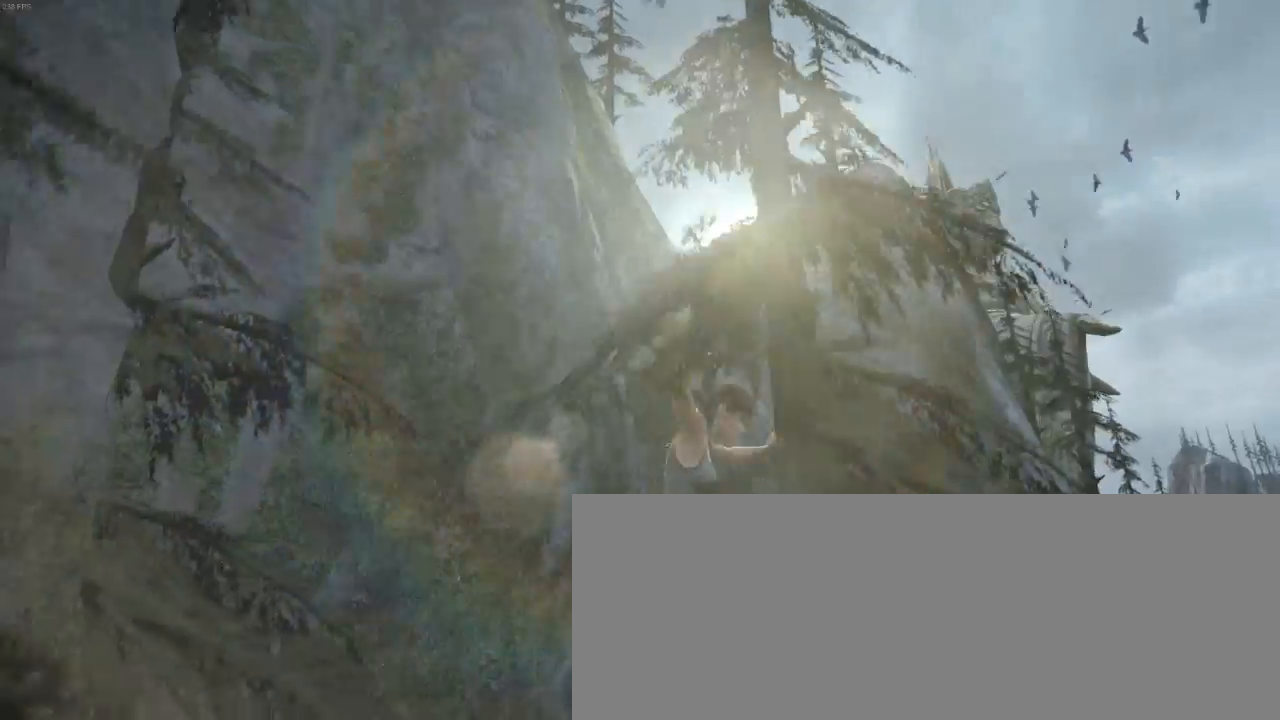
{"keys": ["q", "z"], "mouse": [], "events": [[33, "z", "down"], [233, "d", "up"], [233, "q", "down"]]}
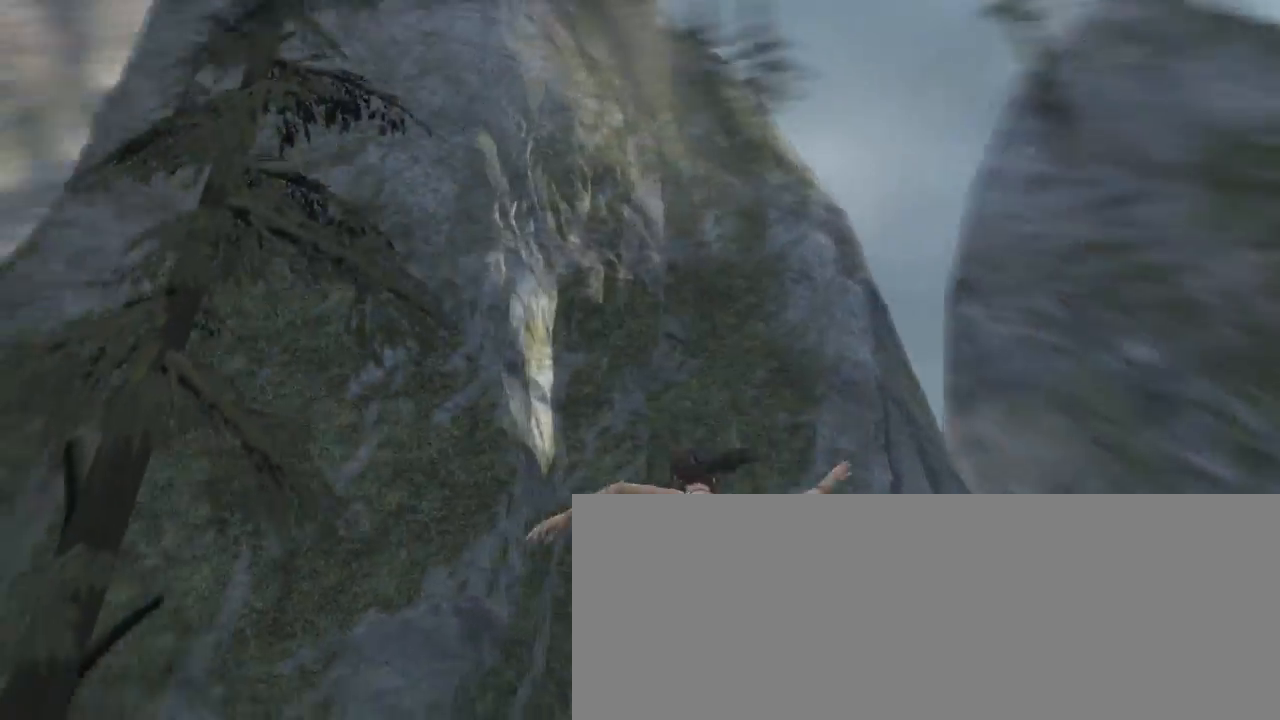
{"keys": ["q", "z"], "mouse": [], "events": []}
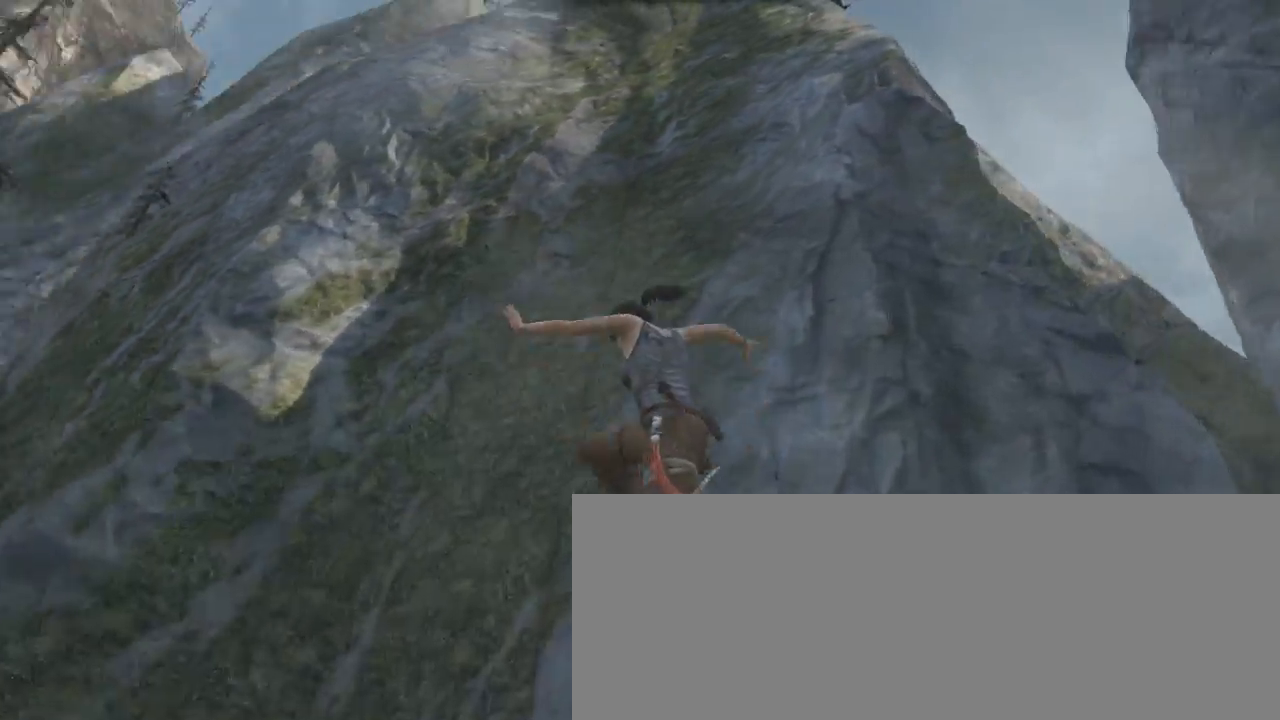
{"keys": ["d", "z"], "mouse": [], "events": [[366, "d", "down"], [366, "q", "up"]]}
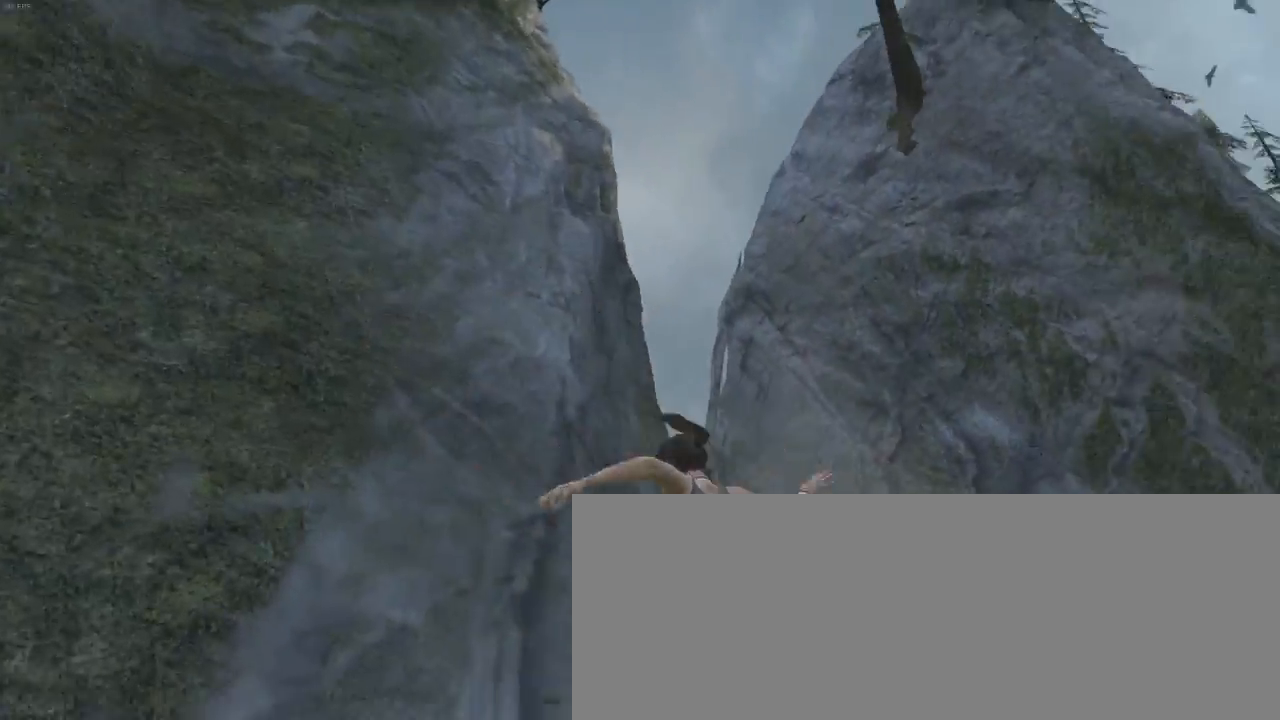
{"keys": ["d", "z"], "mouse": [], "events": []}
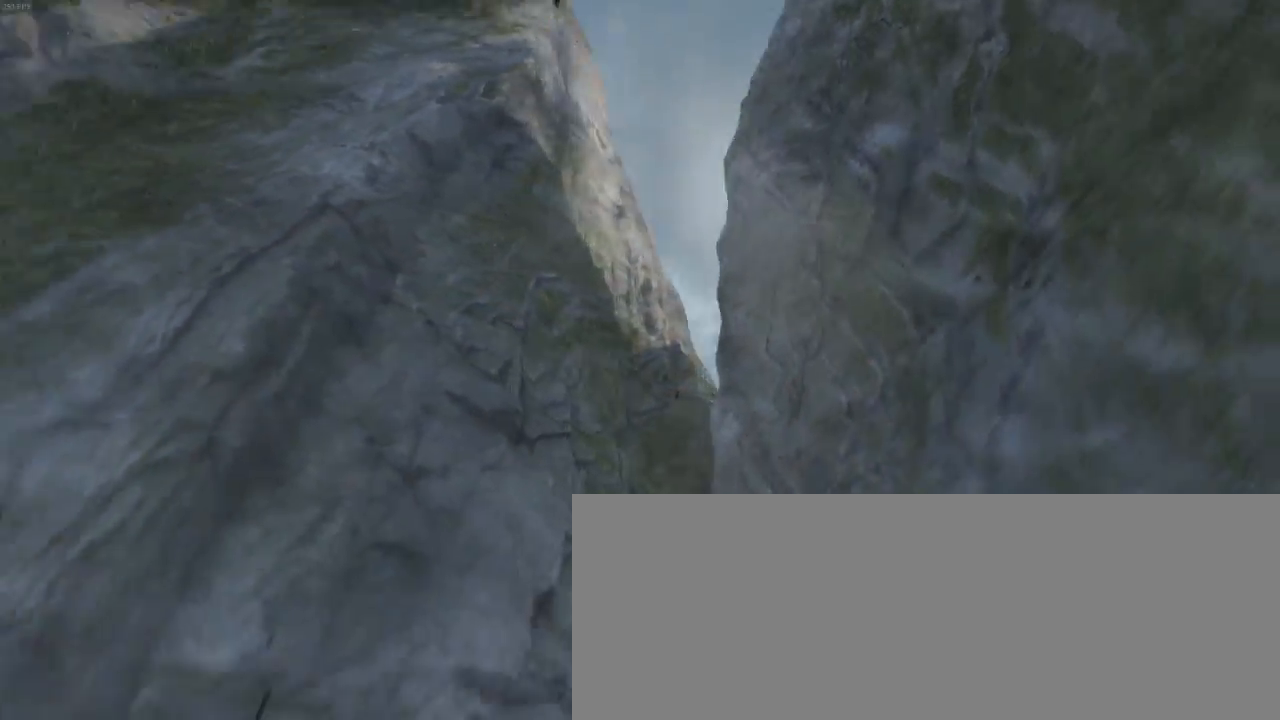
{"keys": ["q", "z"], "mouse": [], "events": [[100, "q", "down"], [133, "d", "up"]]}
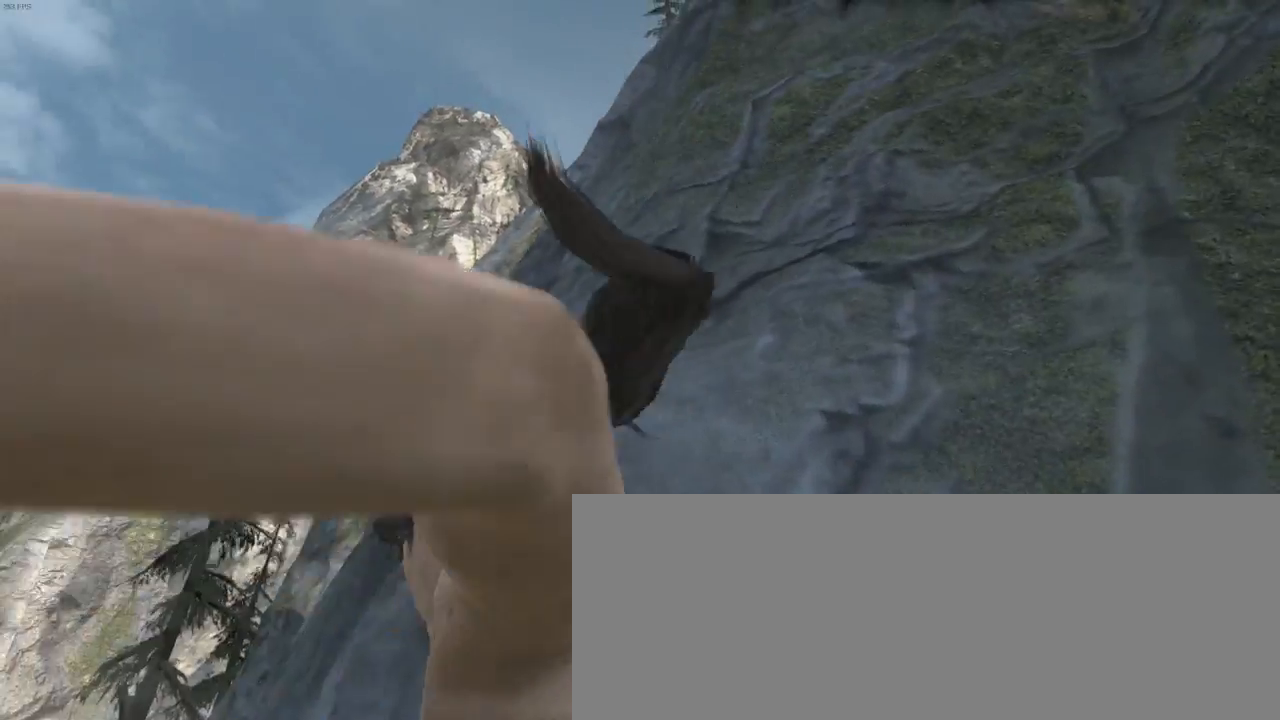
{"keys": ["q", "z"], "mouse": [], "events": []}
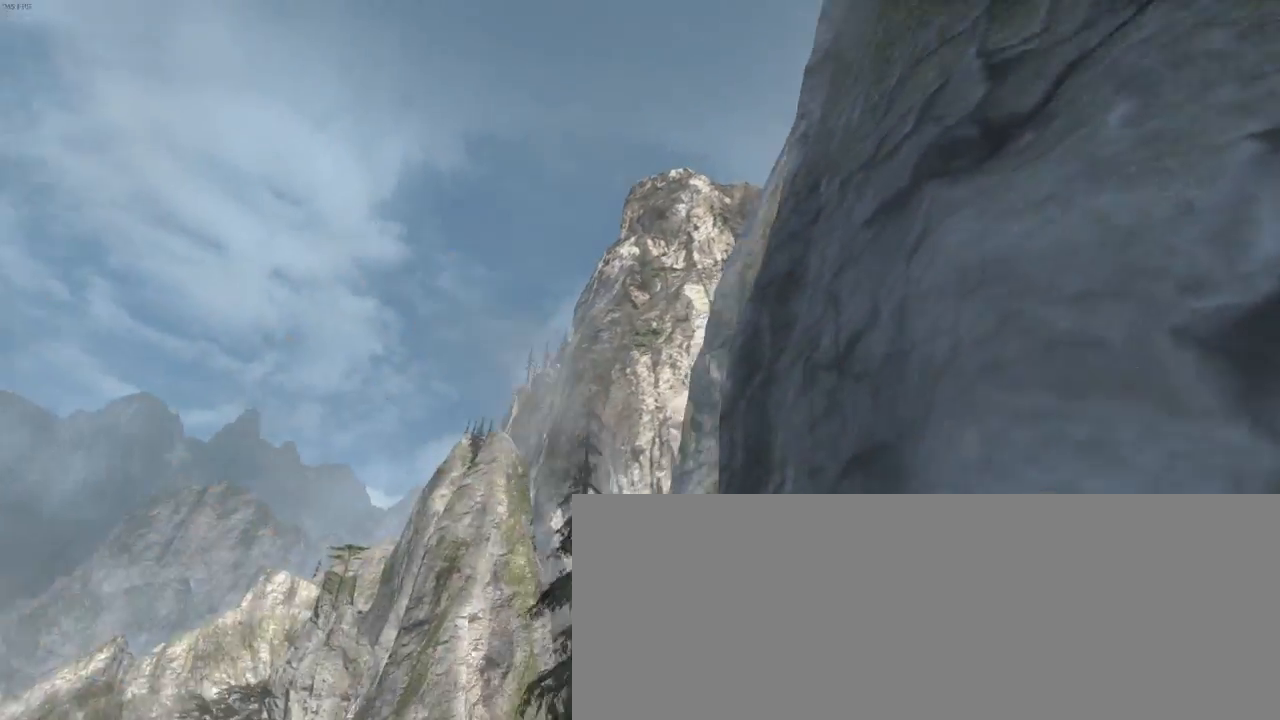
{"keys": ["q", "z"], "mouse": [], "events": []}
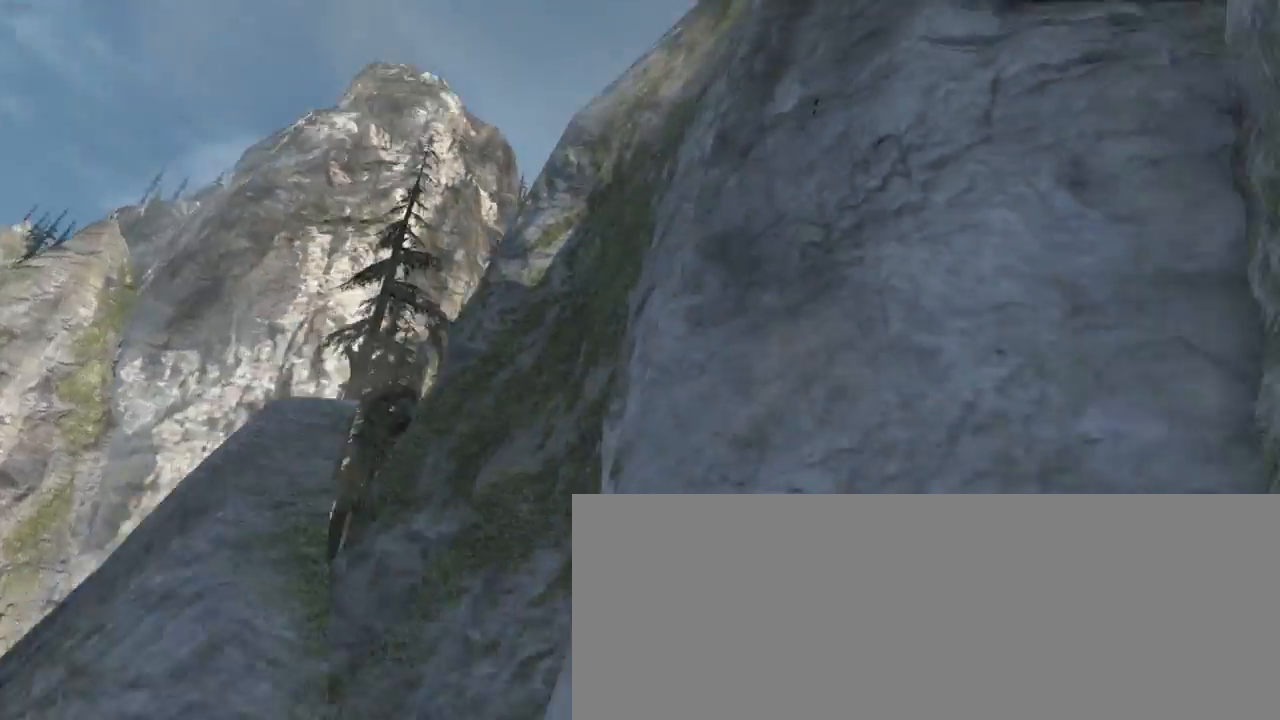
{"keys": ["d", "s"], "mouse": [], "events": [[266, "d", "down"], [266, "q", "up"], [366, "z", "up"], [500, "s", "down"]]}